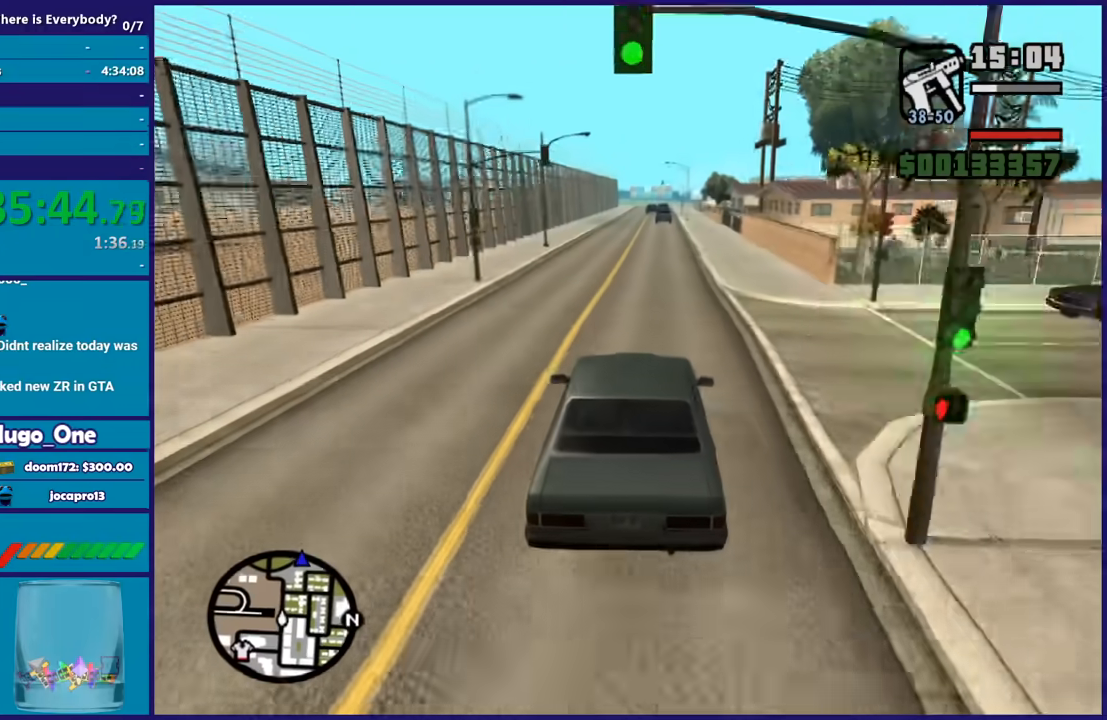
Gameplay with a controller (Xbox layout); each line is a JSON object with the inputs held at the frame after it. "events" lists button and stick changes between this image and that frame as [ms after this image, input, new state], when the widget could be followed in between.
{"buttons": ["R2"], "left_stick": "center", "right_stick": "down", "events": []}
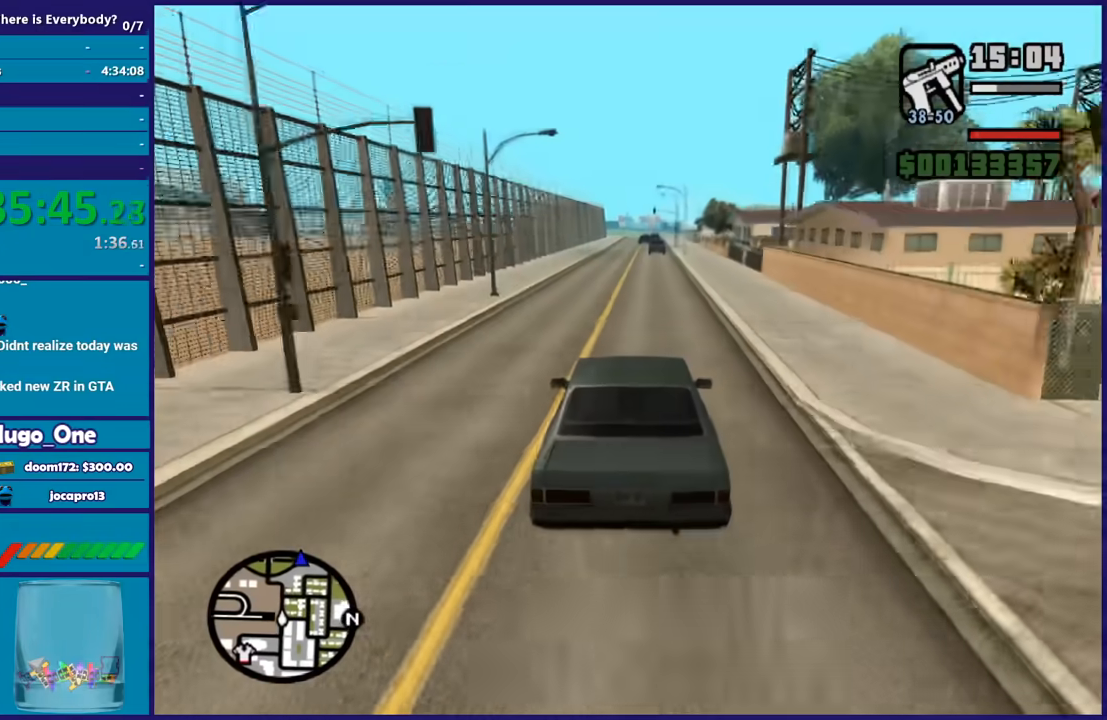
{"buttons": ["R2"], "left_stick": "center", "right_stick": "down", "events": []}
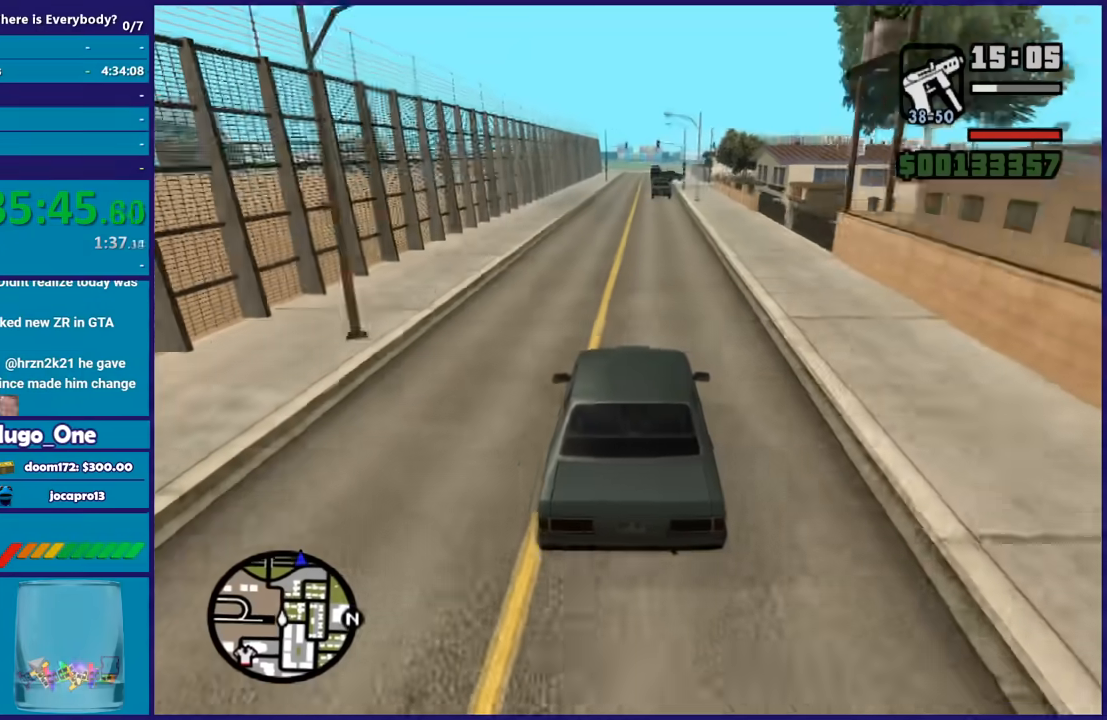
{"buttons": ["R2"], "left_stick": "center", "right_stick": "down", "events": []}
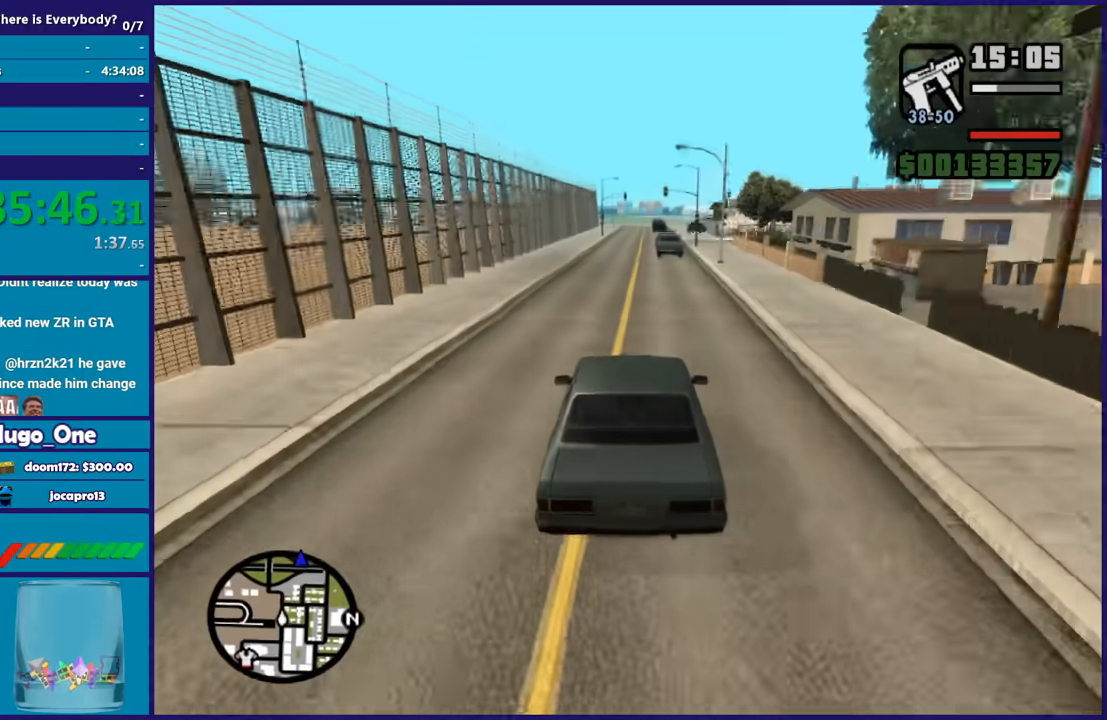
{"buttons": ["R2"], "left_stick": "up-left", "right_stick": "down", "events": [[467, "left_stick", "up-left"]]}
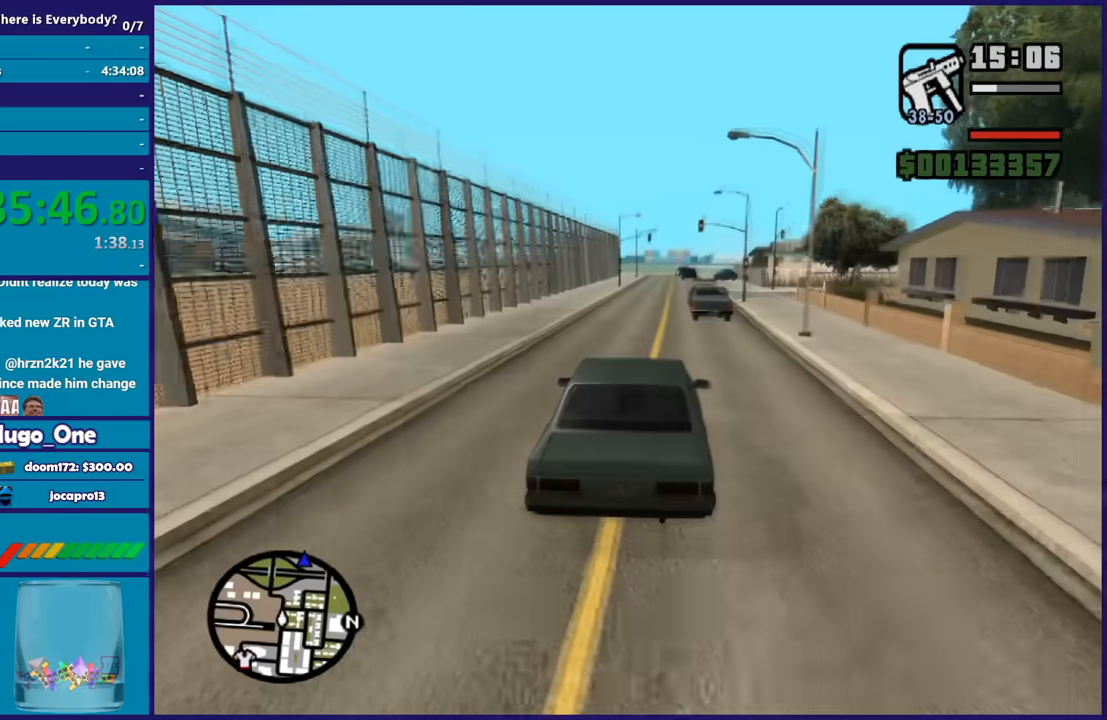
{"buttons": ["R2"], "left_stick": "right", "right_stick": "down", "events": [[133, "left_stick", "center"], [433, "left_stick", "right"]]}
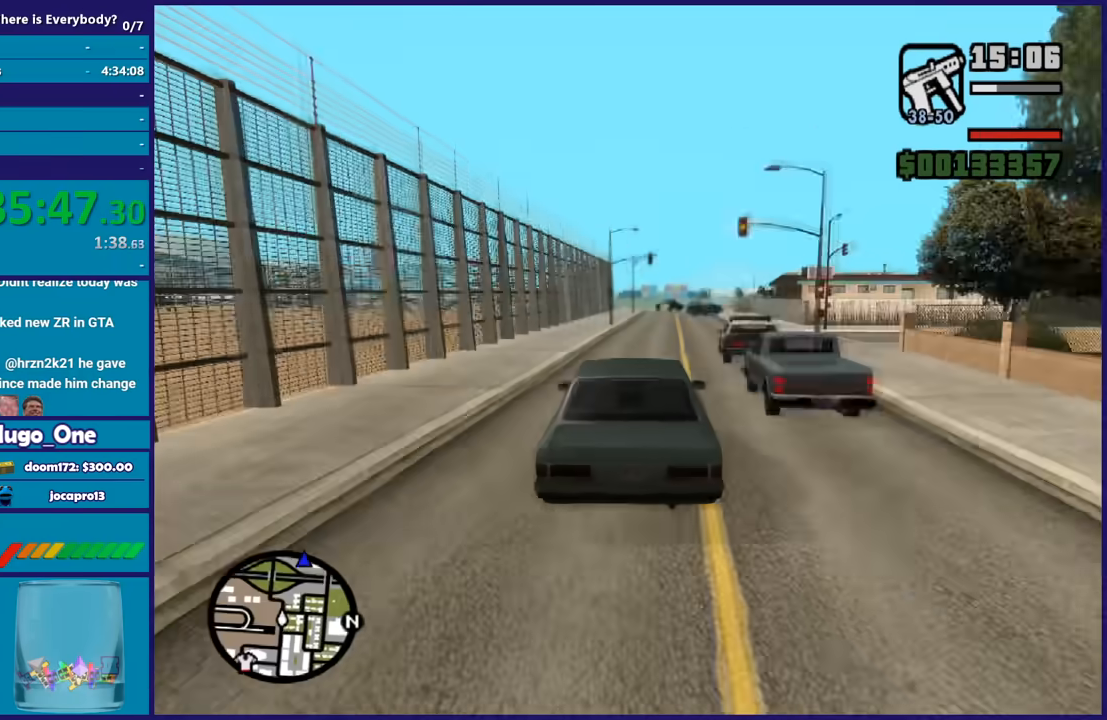
{"buttons": ["R2"], "left_stick": "right", "right_stick": "down", "events": [[100, "left_stick", "center"], [434, "left_stick", "right"]]}
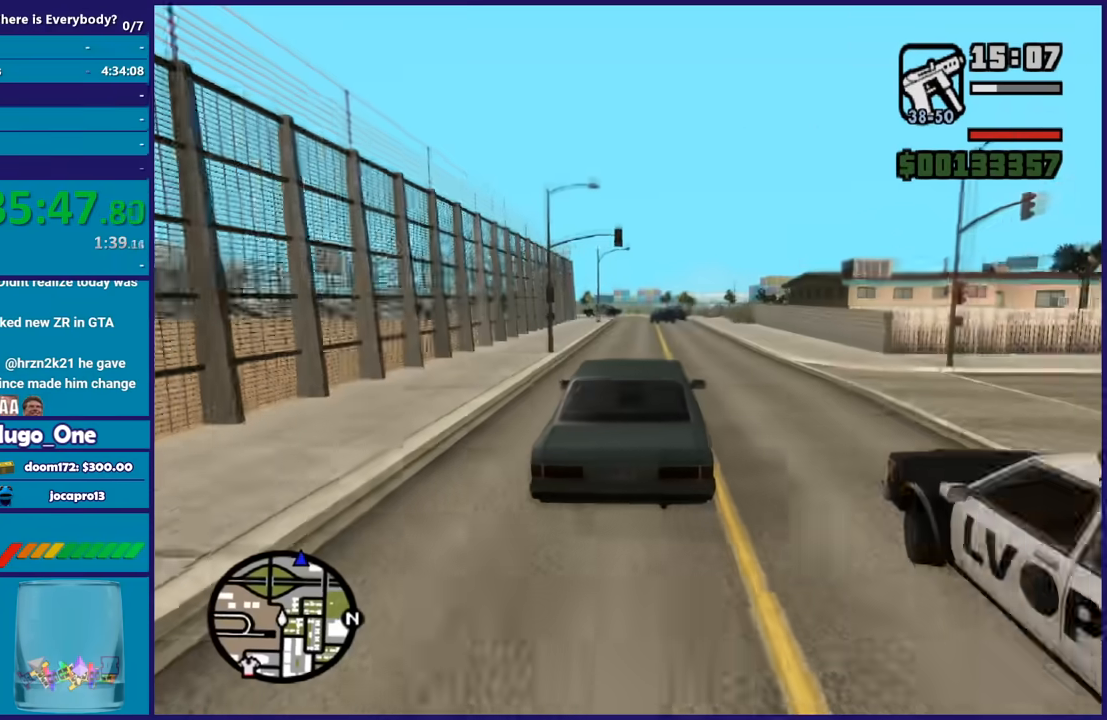
{"buttons": ["R2"], "left_stick": "right", "right_stick": "down", "events": [[200, "left_stick", "center"], [333, "left_stick", "up-left"], [500, "left_stick", "right"]]}
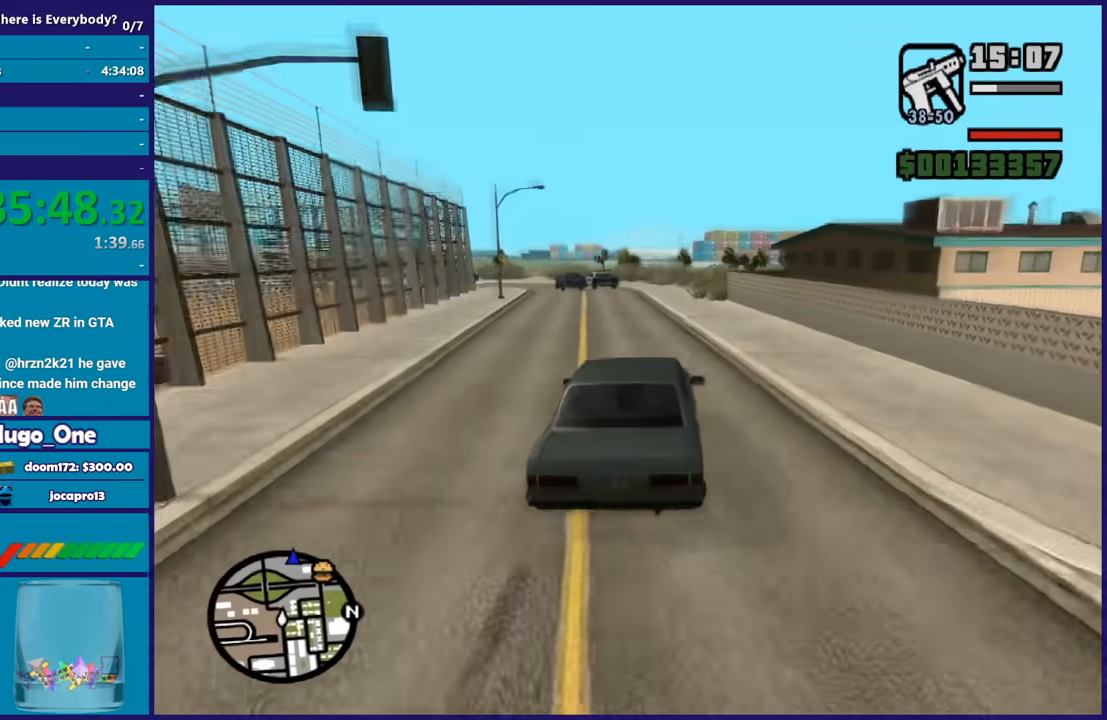
{"buttons": ["R2"], "left_stick": "right", "right_stick": "down-right", "events": [[100, "left_stick", "center"], [234, "left_stick", "up-left"], [367, "left_stick", "center"], [467, "left_stick", "right"], [501, "right_stick", "down-right"]]}
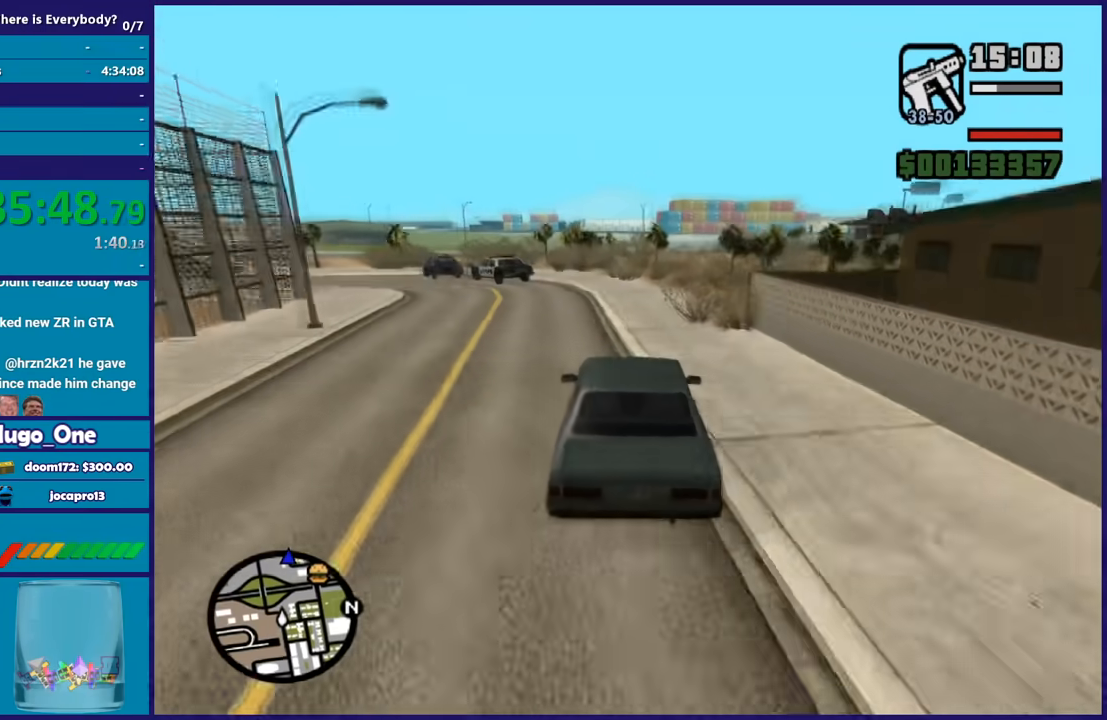
{"buttons": [], "left_stick": "right", "right_stick": "down-right", "events": [[66, "R2", "up"]]}
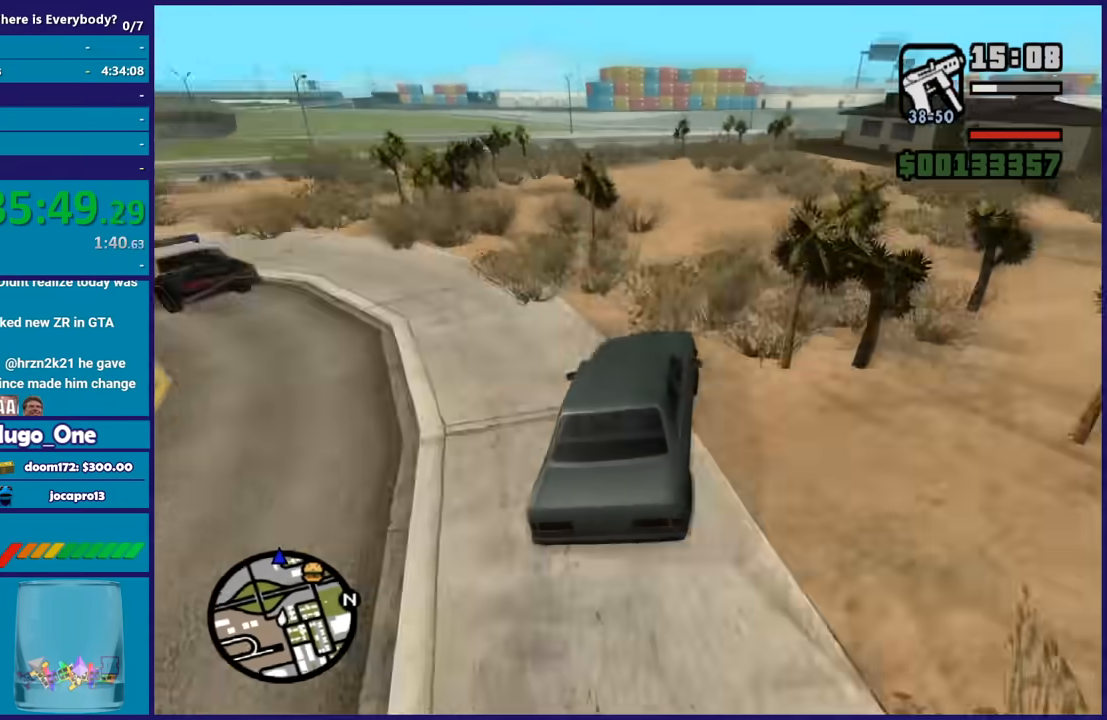
{"buttons": ["R2"], "left_stick": "left", "right_stick": "down-right", "events": [[67, "left_stick", "center"], [167, "R2", "down"], [200, "left_stick", "left"], [367, "left_stick", "center"], [501, "left_stick", "left"]]}
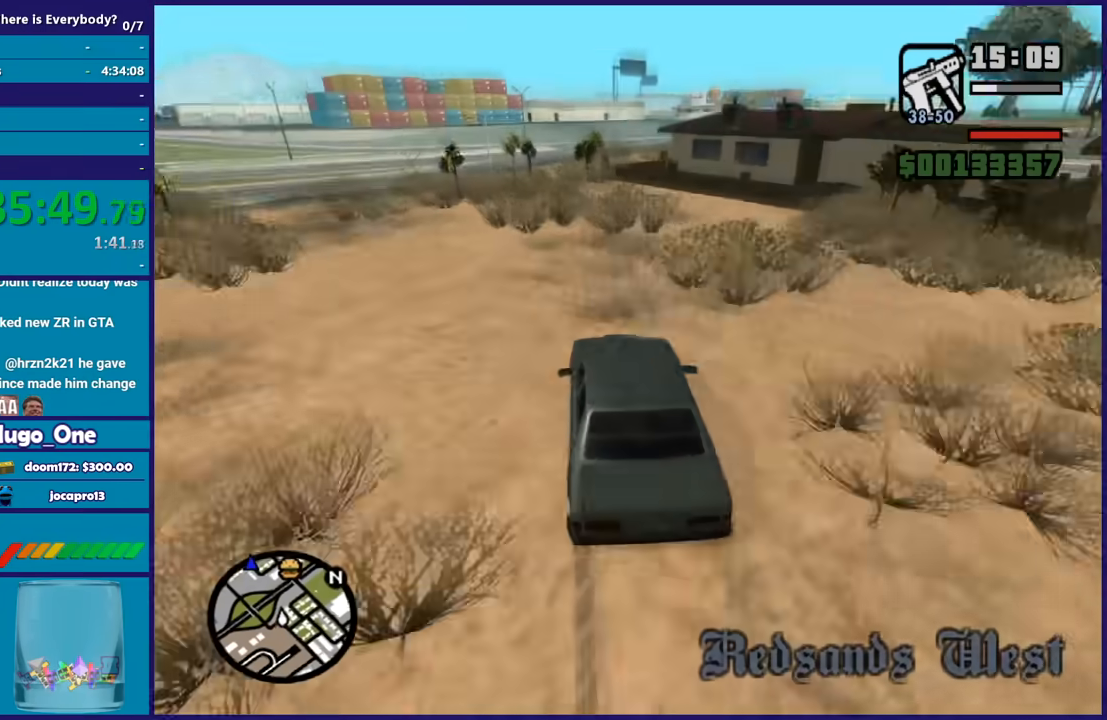
{"buttons": [], "left_stick": "down-left", "right_stick": "down-right", "events": [[166, "left_stick", "center"], [267, "left_stick", "left"], [333, "R2", "up"], [333, "left_stick", "down-left"]]}
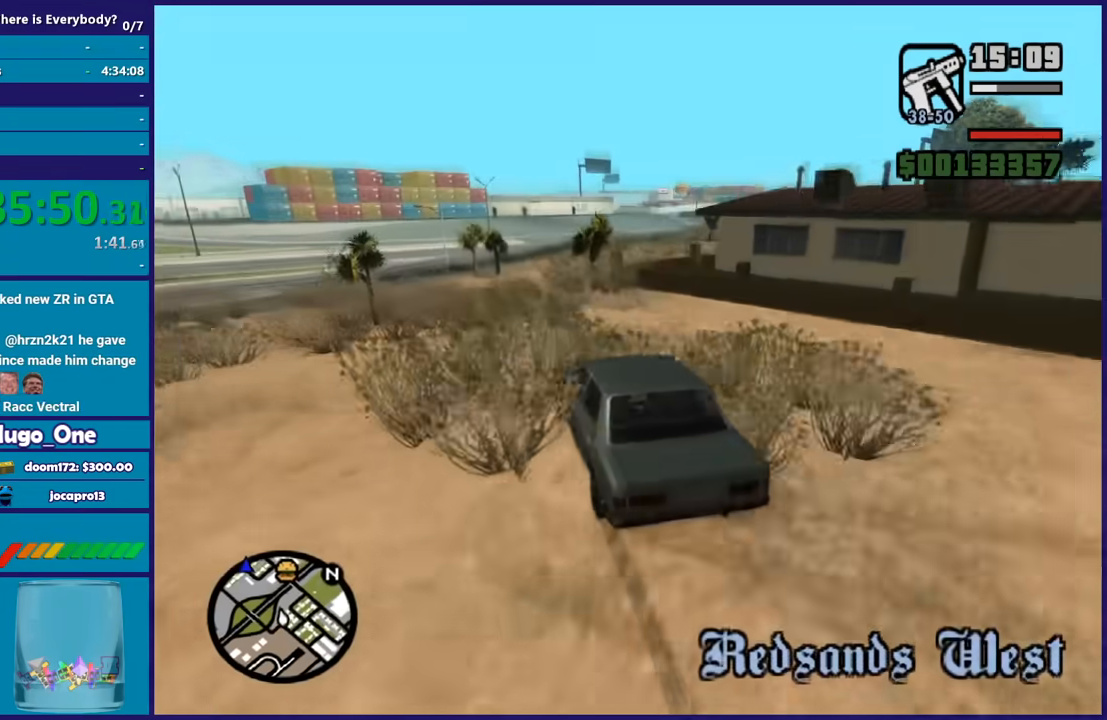
{"buttons": [], "left_stick": "right", "right_stick": "down-right", "events": [[67, "R2", "down"], [67, "left_stick", "right"], [200, "left_stick", "center"], [401, "left_stick", "right"], [434, "R2", "up"]]}
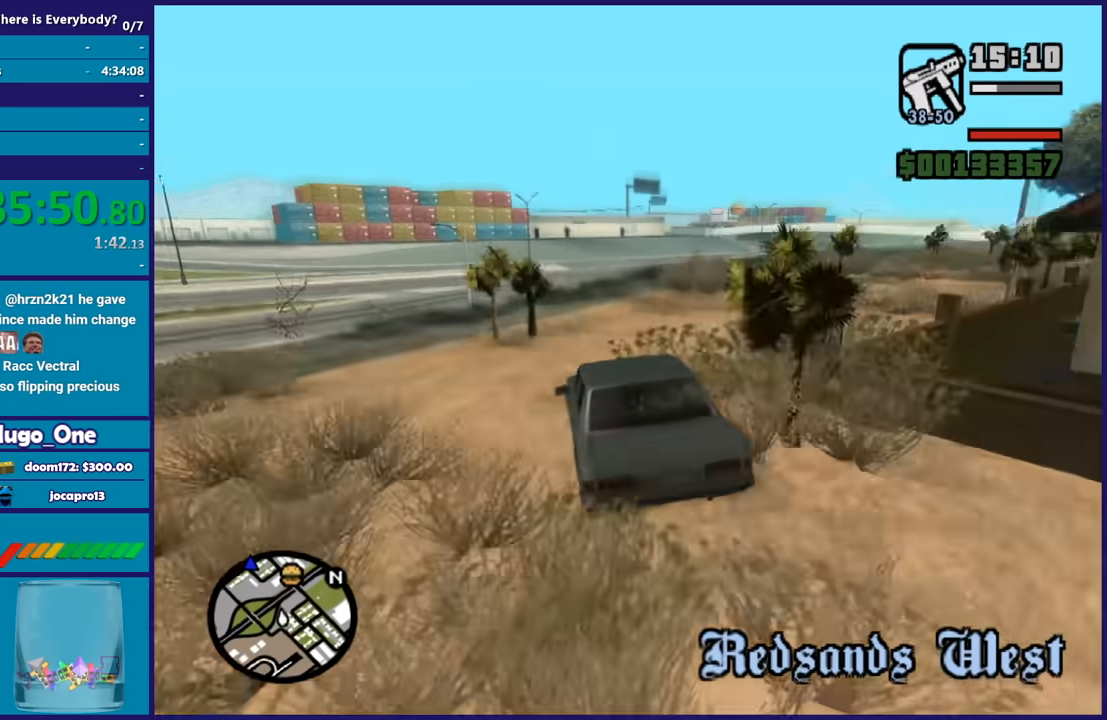
{"buttons": ["R2"], "left_stick": "left", "right_stick": "down-right", "events": [[367, "R2", "down"], [367, "left_stick", "center"], [500, "left_stick", "left"]]}
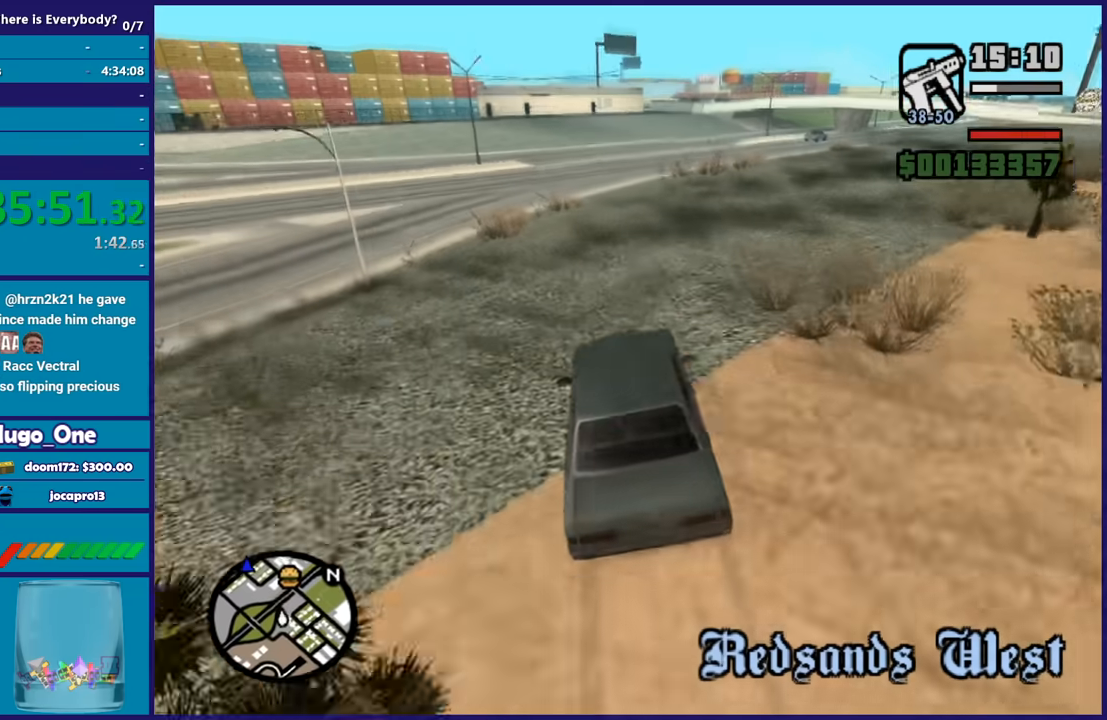
{"buttons": ["R2"], "left_stick": "center", "right_stick": "down-right", "events": [[100, "left_stick", "center"], [167, "left_stick", "right"], [367, "left_stick", "center"]]}
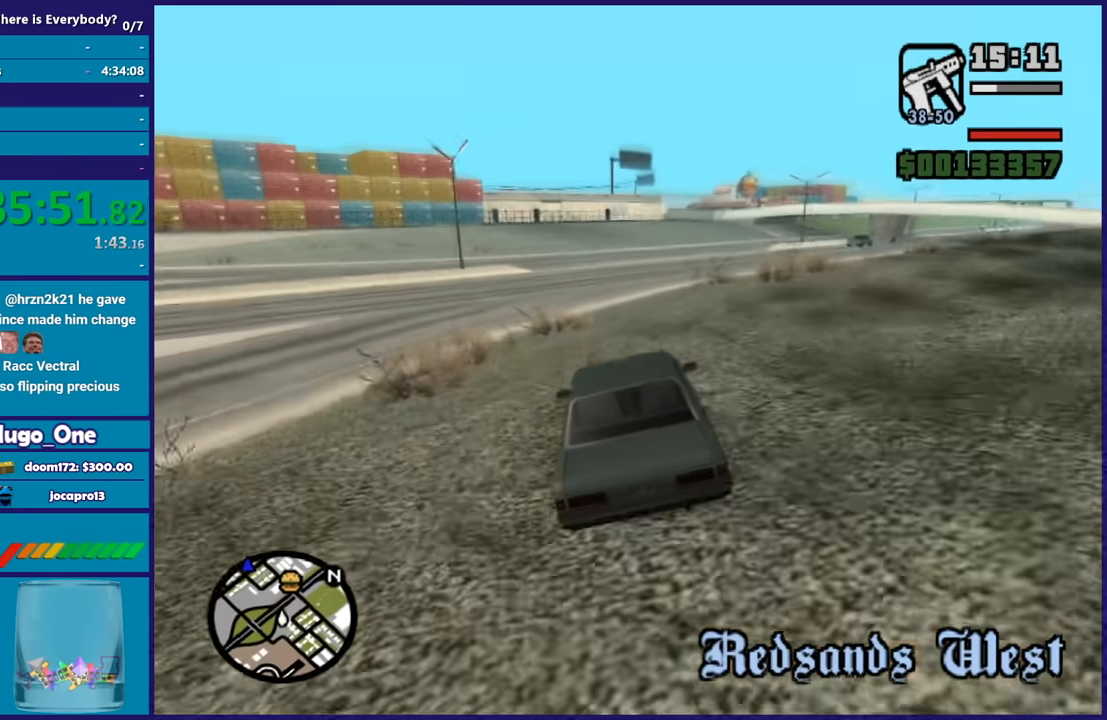
{"buttons": ["R2"], "left_stick": "right", "right_stick": "down-right", "events": [[33, "left_stick", "right"], [166, "left_stick", "center"], [333, "left_stick", "right"]]}
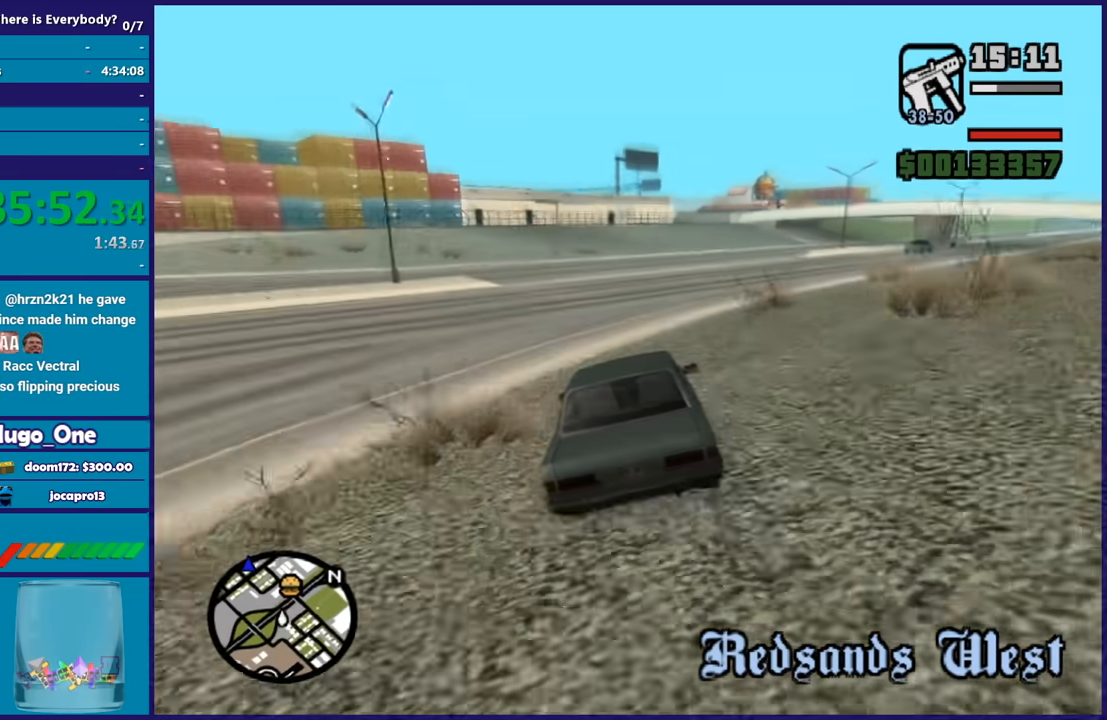
{"buttons": ["R2"], "left_stick": "right", "right_stick": "right", "events": [[34, "R2", "up"], [467, "R2", "down"], [467, "right_stick", "right"]]}
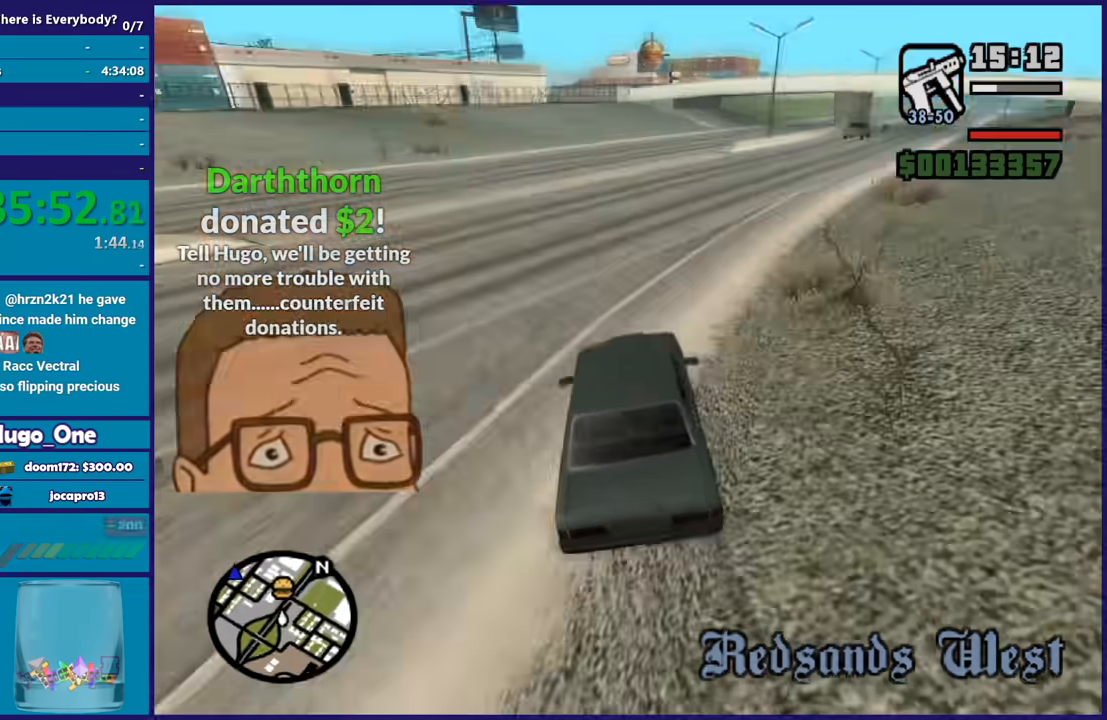
{"buttons": [], "left_stick": "right", "right_stick": "down-right", "events": [[100, "right_stick", "down-right"], [133, "R2", "up"]]}
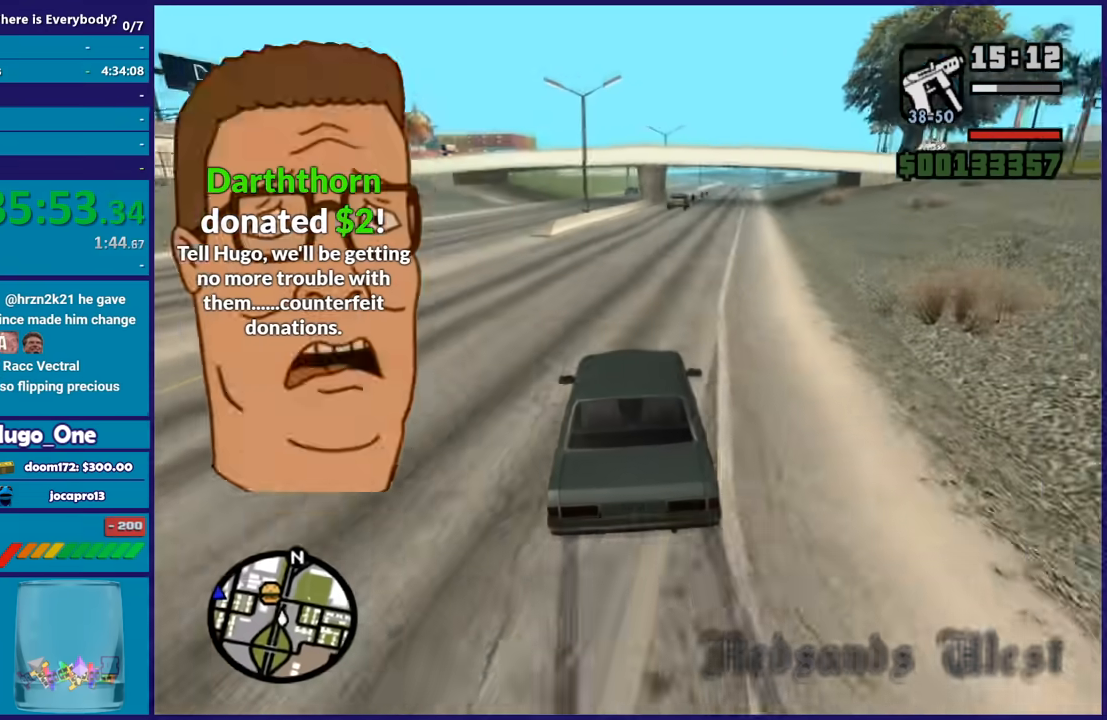
{"buttons": ["R2"], "left_stick": "center", "right_stick": "down-right", "events": [[67, "R2", "down"], [67, "left_stick", "center"], [234, "left_stick", "right"], [334, "left_stick", "left"], [501, "left_stick", "center"]]}
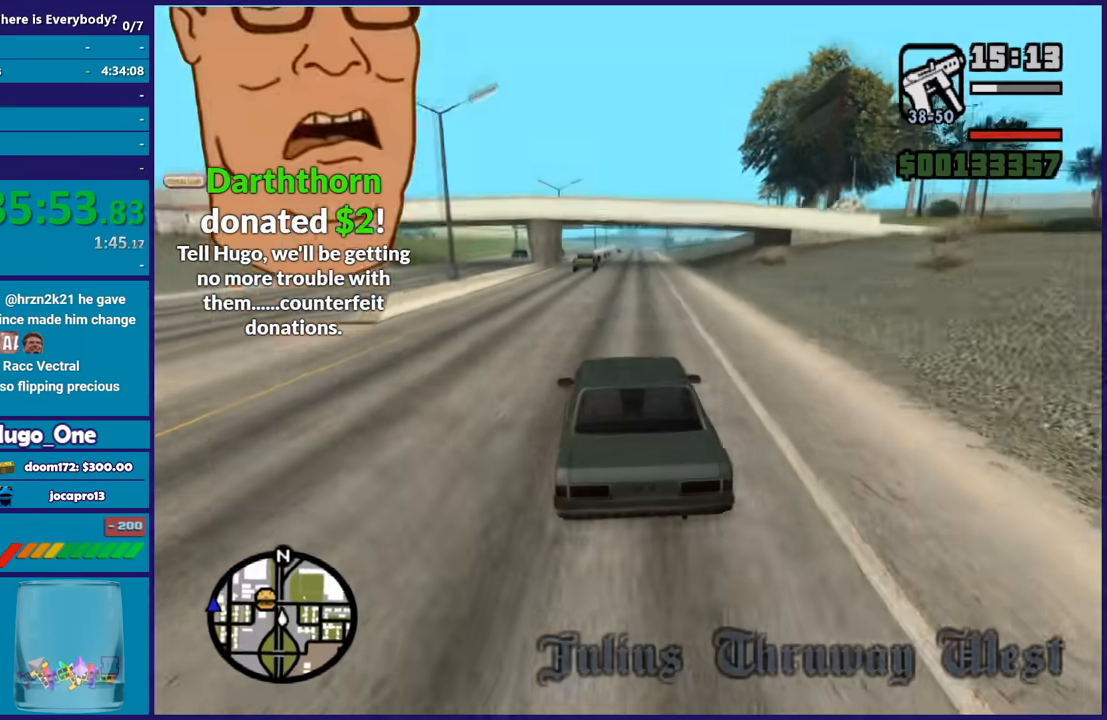
{"buttons": ["R2"], "left_stick": "right", "right_stick": "down-right", "events": [[300, "left_stick", "right"]]}
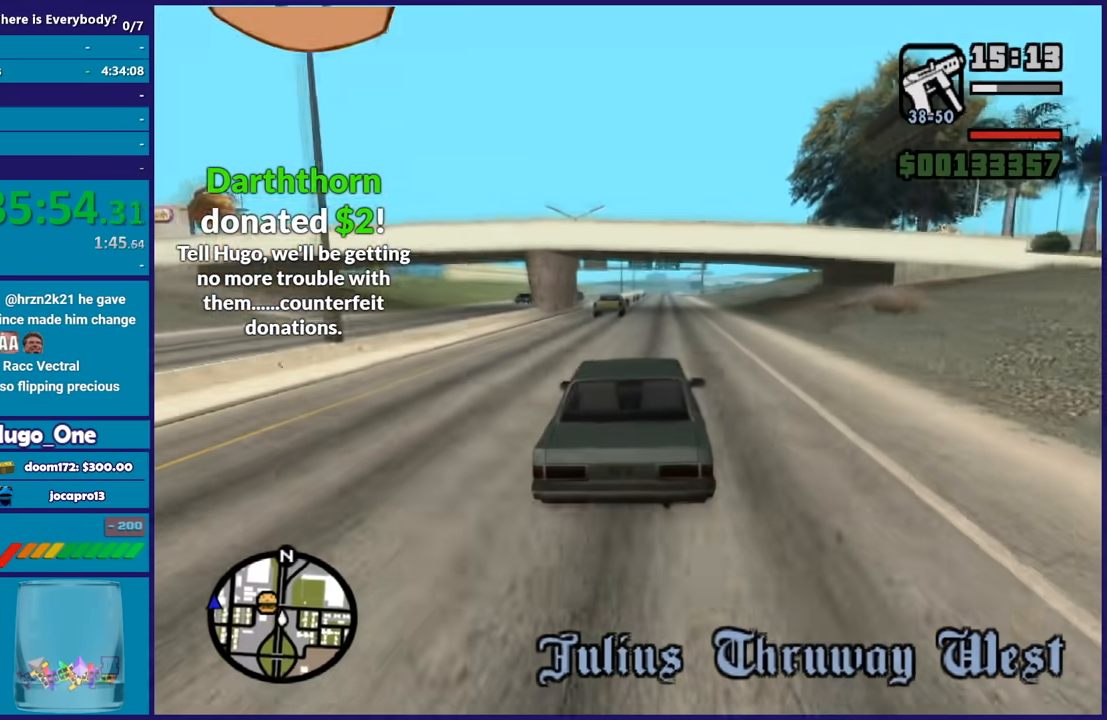
{"buttons": ["R2"], "left_stick": "center", "right_stick": "down-right", "events": [[67, "left_stick", "center"]]}
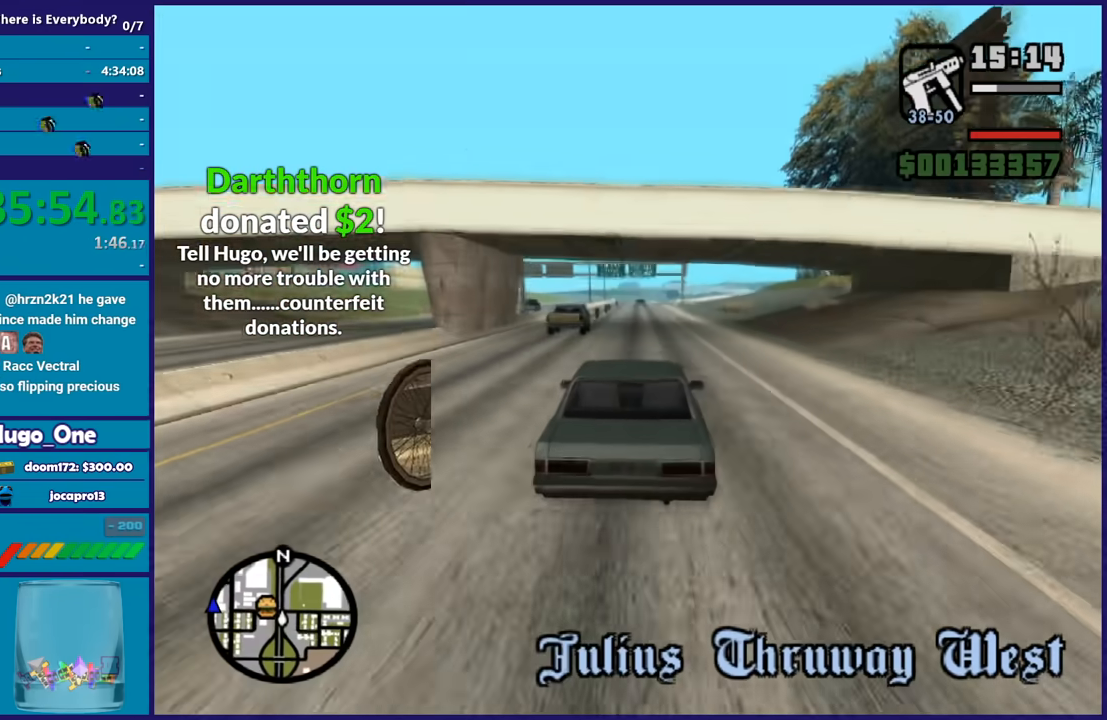
{"buttons": ["R2"], "left_stick": "center", "right_stick": "down-right", "events": []}
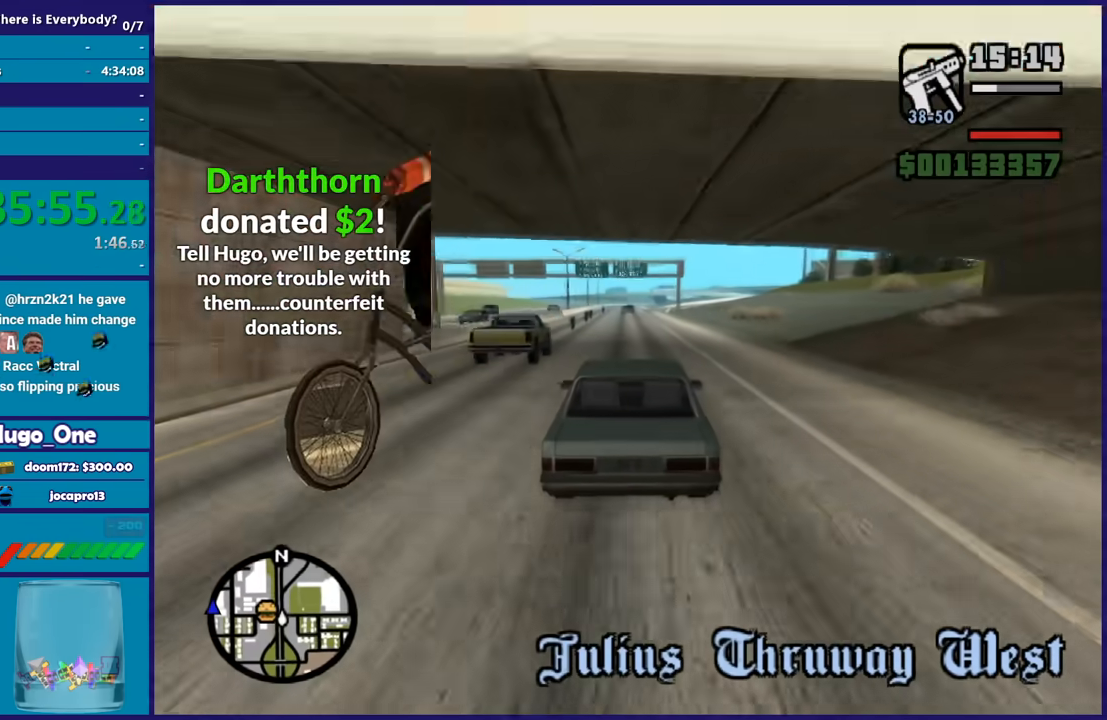
{"buttons": ["R2"], "left_stick": "center", "right_stick": "down-right", "events": []}
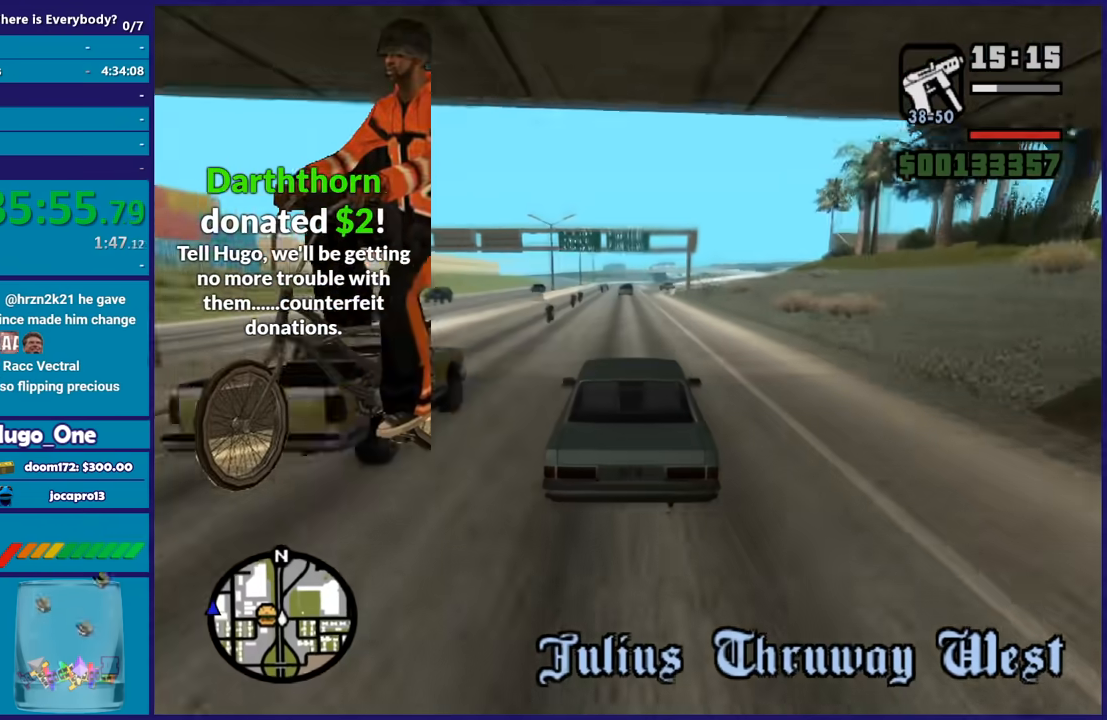
{"buttons": ["R2"], "left_stick": "center", "right_stick": "down-right", "events": []}
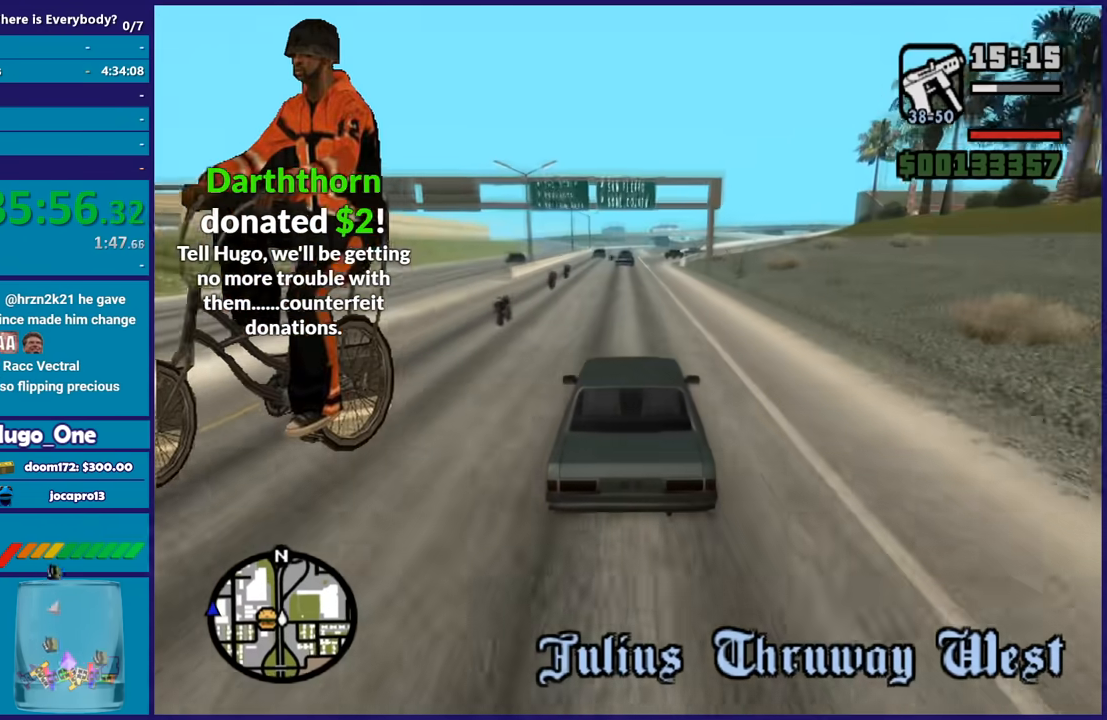
{"buttons": ["R2"], "left_stick": "center", "right_stick": "down-right", "events": [[167, "left_stick", "right"], [300, "left_stick", "center"]]}
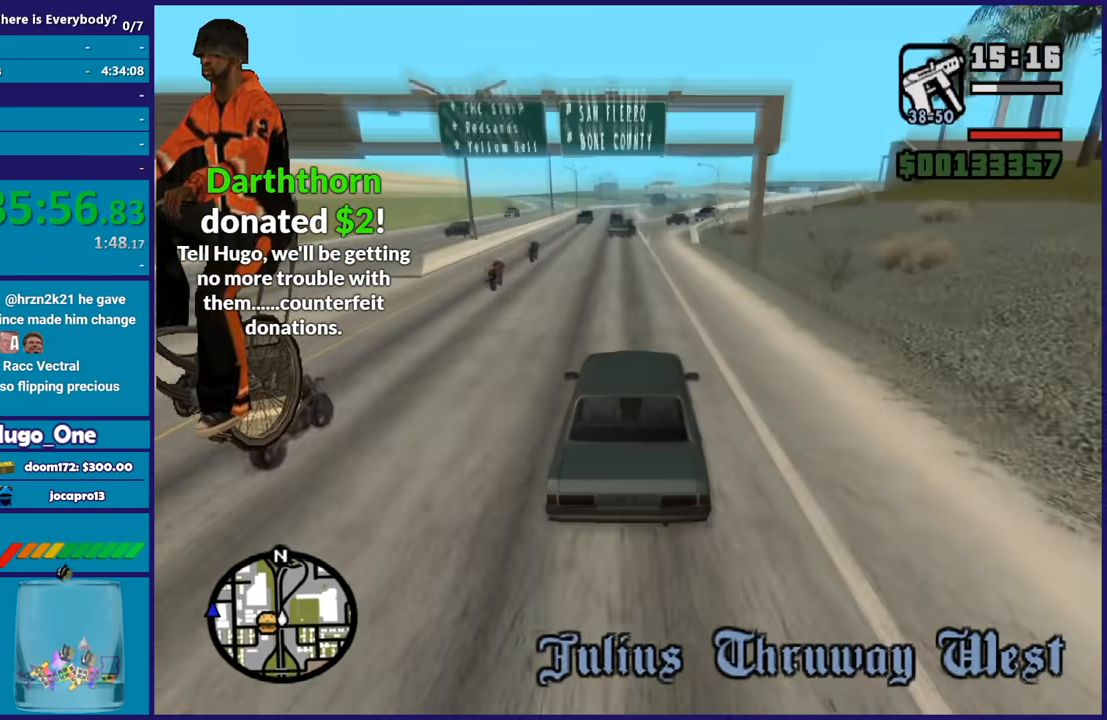
{"buttons": ["R2"], "left_stick": "center", "right_stick": "down-right", "events": [[133, "left_stick", "right"], [300, "left_stick", "center"]]}
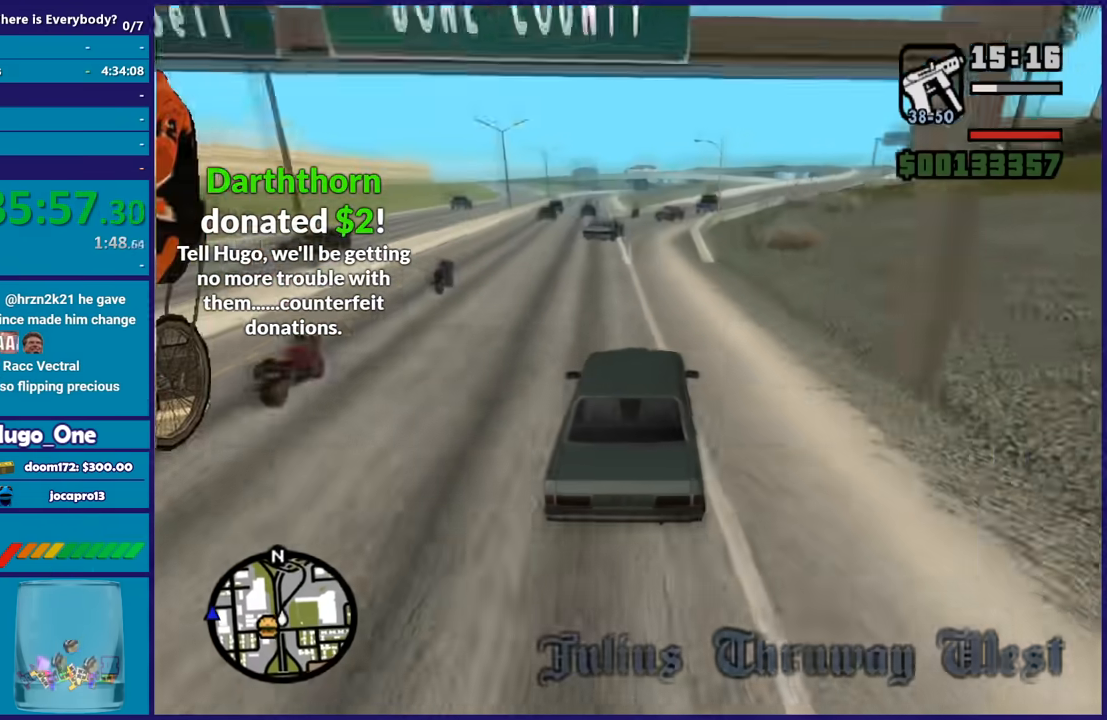
{"buttons": ["R2"], "left_stick": "center", "right_stick": "down-right", "events": [[234, "left_stick", "right"], [434, "left_stick", "center"]]}
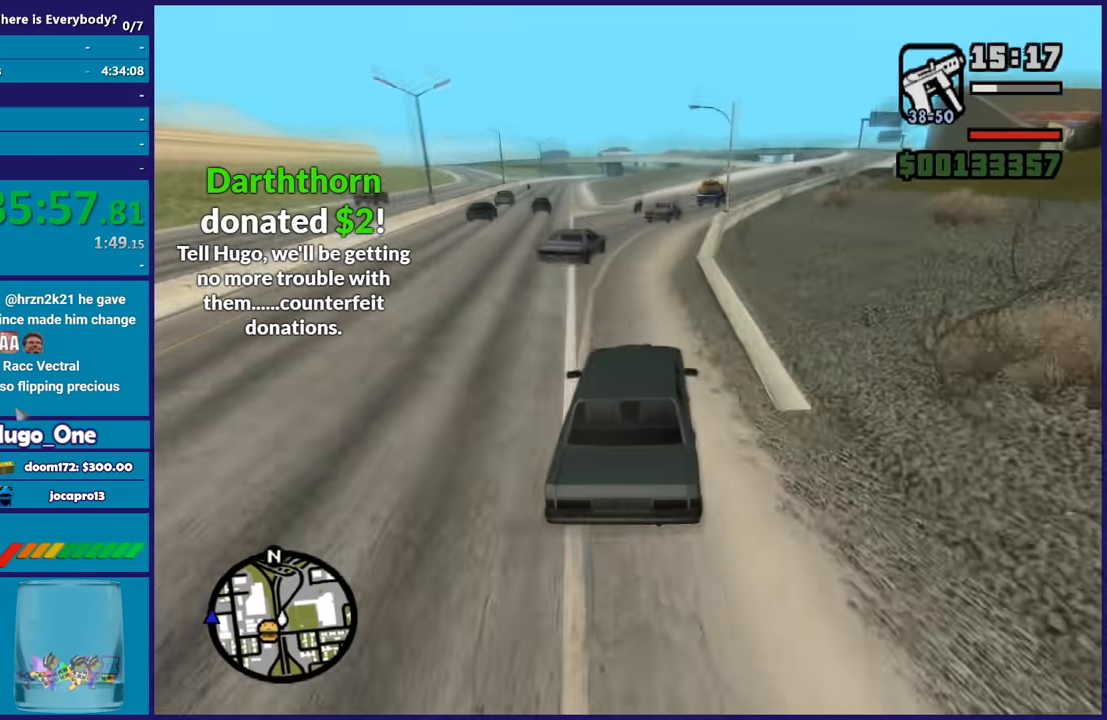
{"buttons": [], "left_stick": "right", "right_stick": "down-right", "events": [[66, "left_stick", "right"], [133, "R2", "up"], [400, "left_stick", "center"], [500, "left_stick", "right"]]}
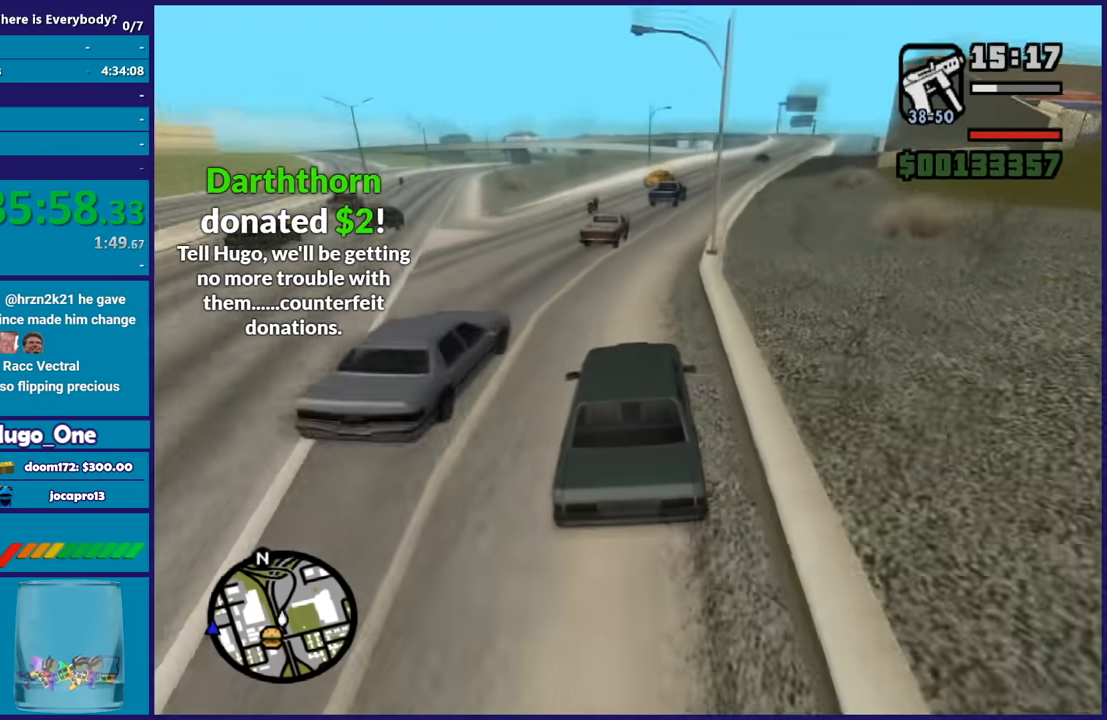
{"buttons": ["R2"], "left_stick": "center", "right_stick": "down-right", "events": [[300, "R2", "down"], [401, "left_stick", "center"]]}
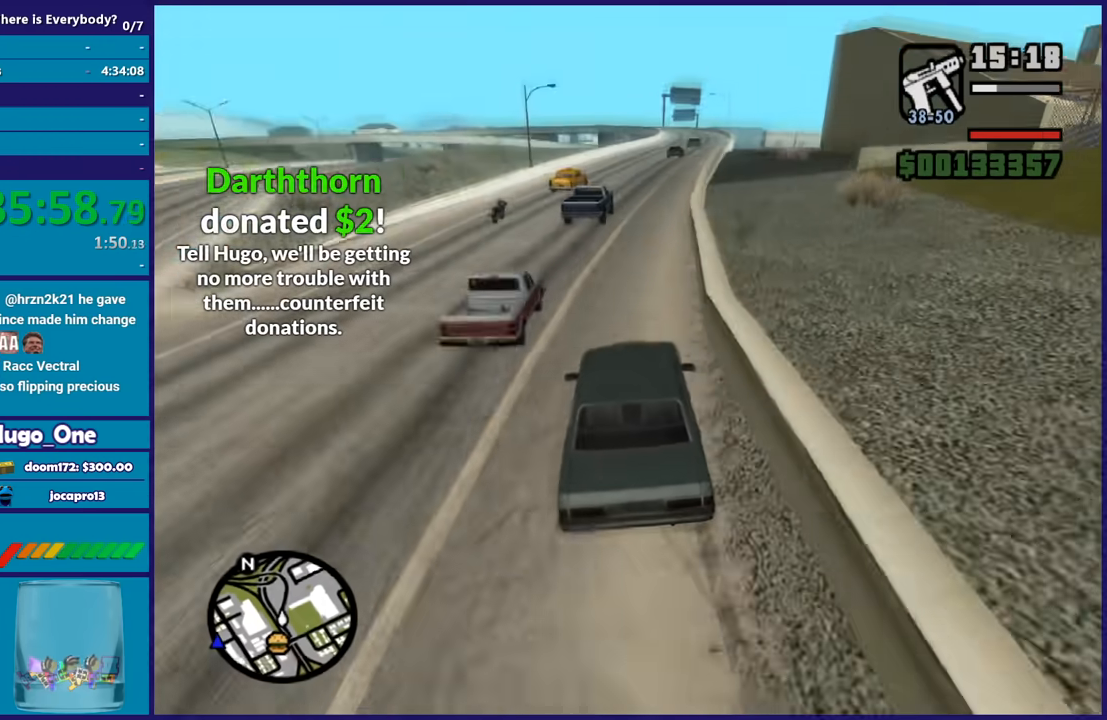
{"buttons": ["R2"], "left_stick": "center", "right_stick": "down-right", "events": [[233, "left_stick", "right"], [467, "left_stick", "center"]]}
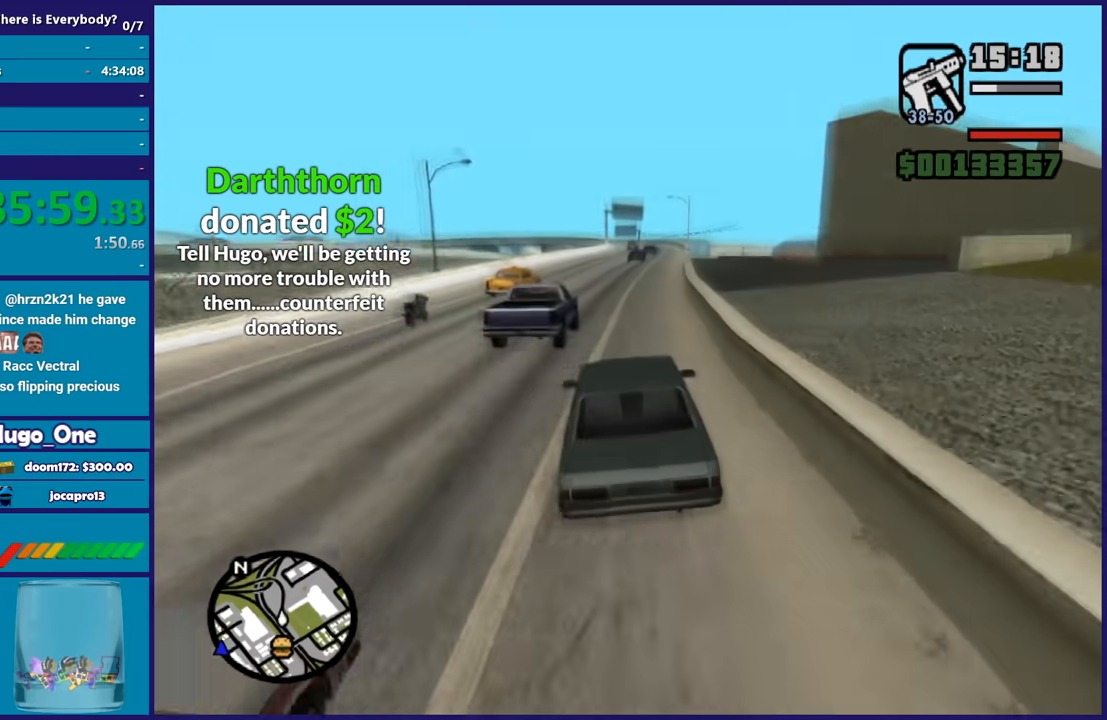
{"buttons": ["R2"], "left_stick": "center", "right_stick": "down-right", "events": [[100, "left_stick", "right"], [334, "left_stick", "center"]]}